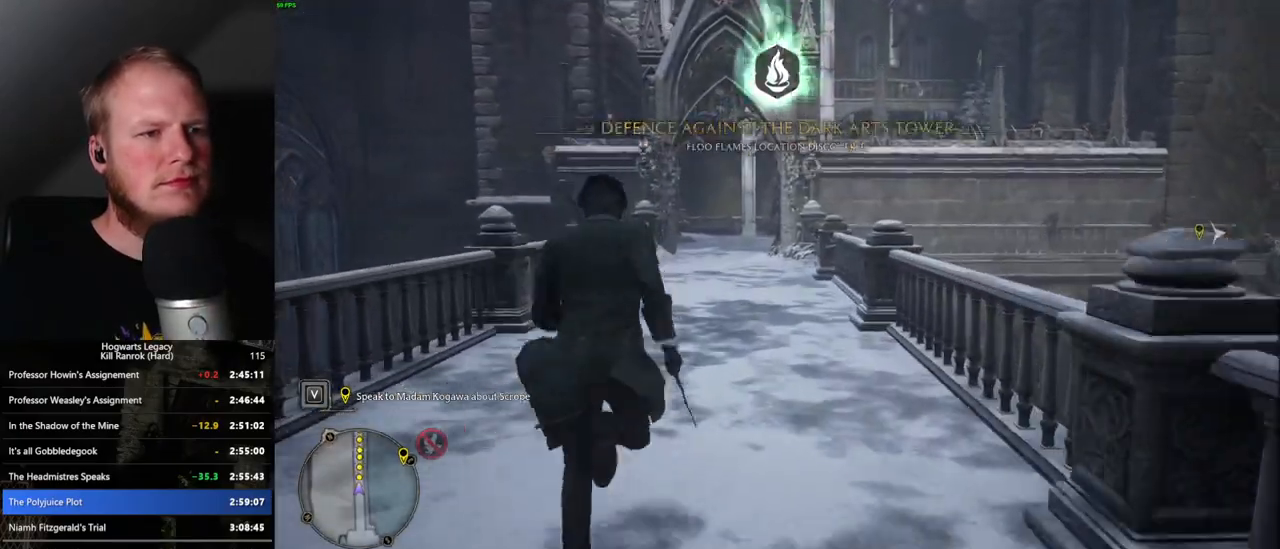
Gameplay with keyboard and mouse; each line is a JSON object with the keys and mouse buttons held at the frame after it. "events" lists presses ("down") and releases ("up") of ".", "/", "0", "1", "2", "3", "4", "5", "6", "7", "8", "9", "a", "alt_l", "alt_r", "b", "backslash", "backspace", "c", "caps_lock", "comma", "ctrl_l", "ctrl_r", "d", "e", "equals", "escape", "f", "f1", "f10", "f11", "f12", "f2", "f3", "f4", "f5", "f6", "f7", "f8", "f9", "g", "h", "i", "j", "k", "l", "lbracket", "m", "minus", "n", "o", "p", "q", "quote", "r", "rbracket", "return", "s", "semicolon", "shift_l", "shift_r", "space", "super", "super_r", "t", "tab", "tilde", "u", "v", "w", "x", "y", "z", "mouse_left", "mouse_right", "mouse_mb4" and "mouse_mb5" between this image and that frame as [ms after this image, input, new state], when the widget could be followed in between; "mouse_wheel" appears only as held states. "mouse_left", "mouse_wheel", "mouse_right", "mouse_mb4", "mouse_mb5" = the "left", "wheel", "right", "mb4", "mb5" buttons of the "mouse" list. No other keys are recorded. "wheel" means that the mouse wheel is clicked or scrolled. Mouse movement is not recorded.
{"keys": ["w"], "mouse": [], "events": []}
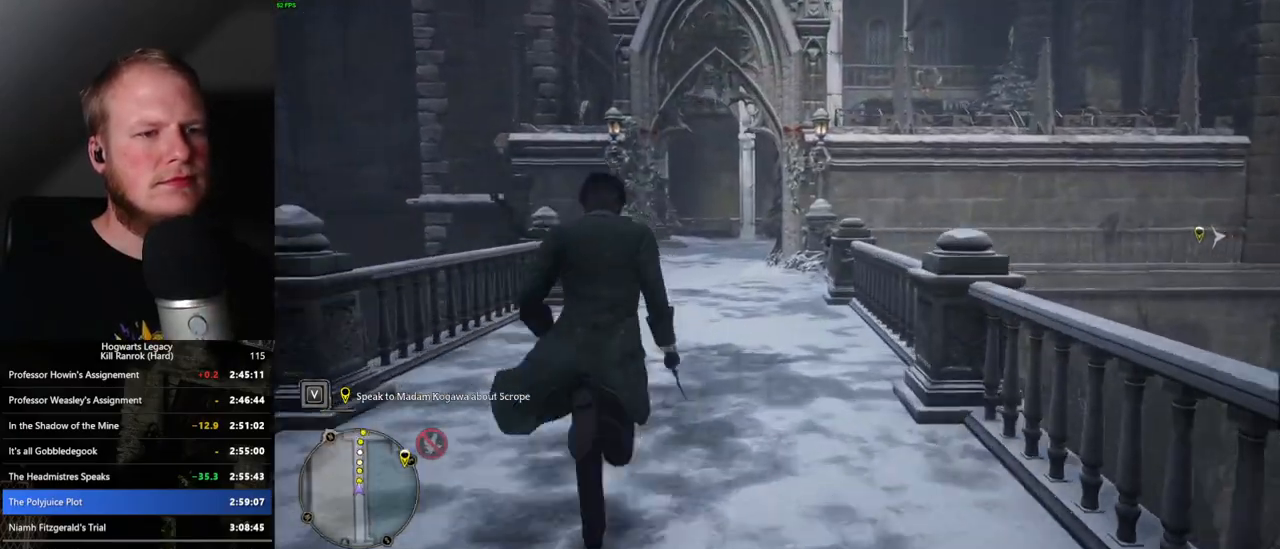
{"keys": ["w"], "mouse": [], "events": []}
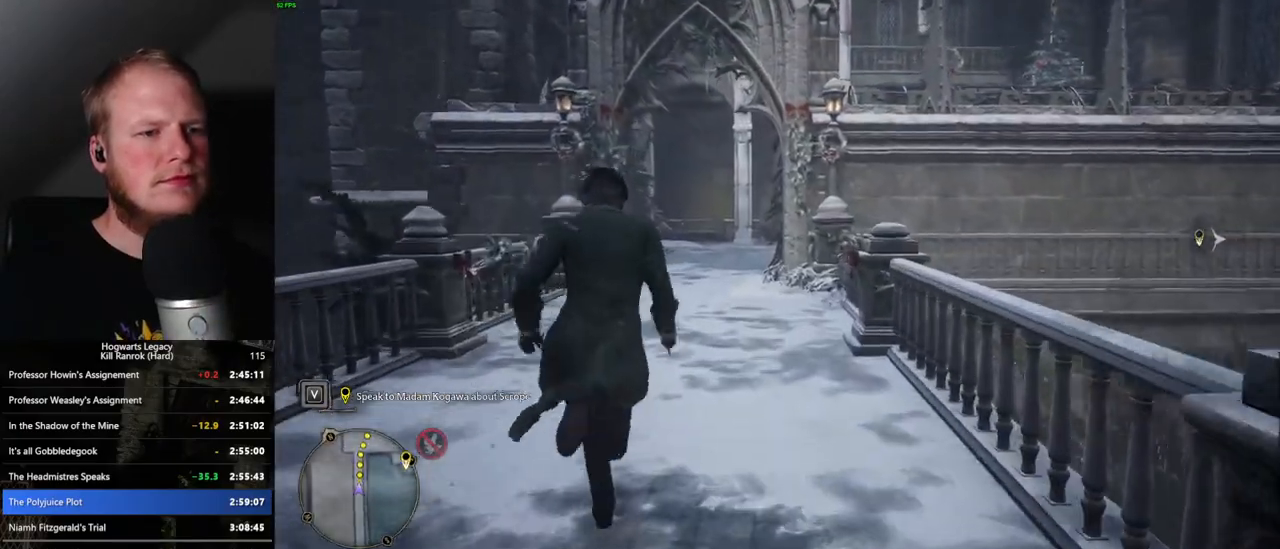
{"keys": ["w"], "mouse": [], "events": []}
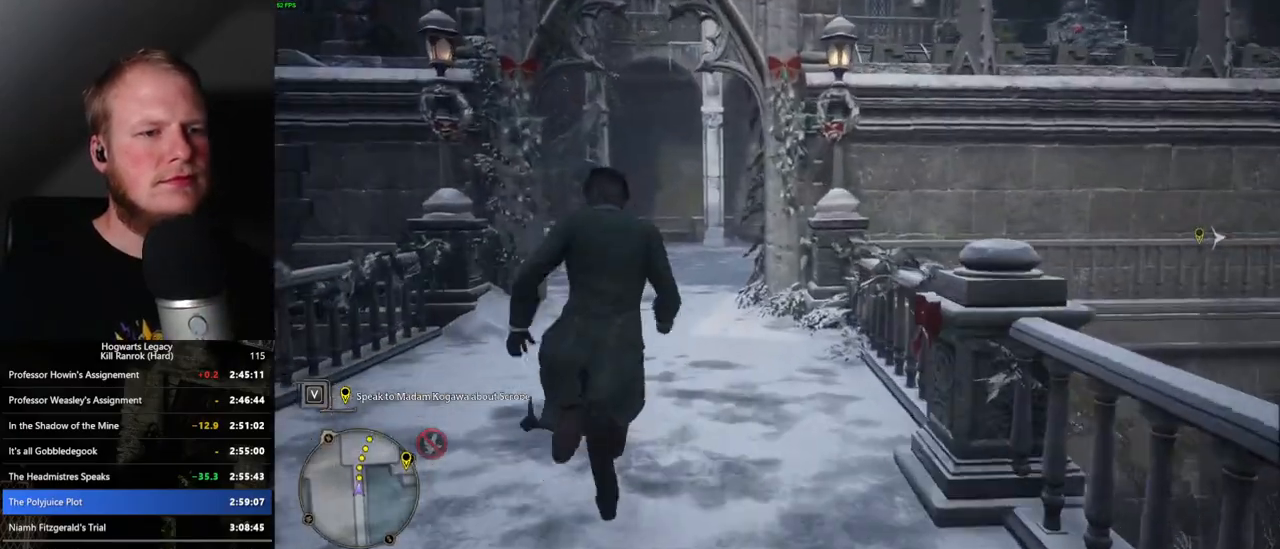
{"keys": ["w"], "mouse": [], "events": []}
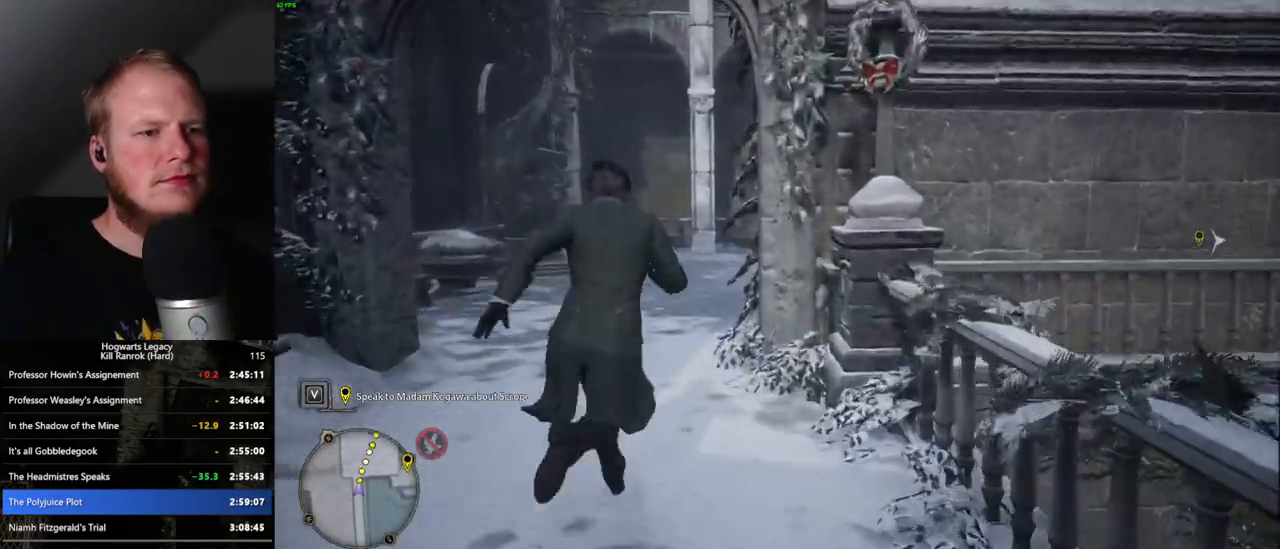
{"keys": ["w"], "mouse": [], "events": []}
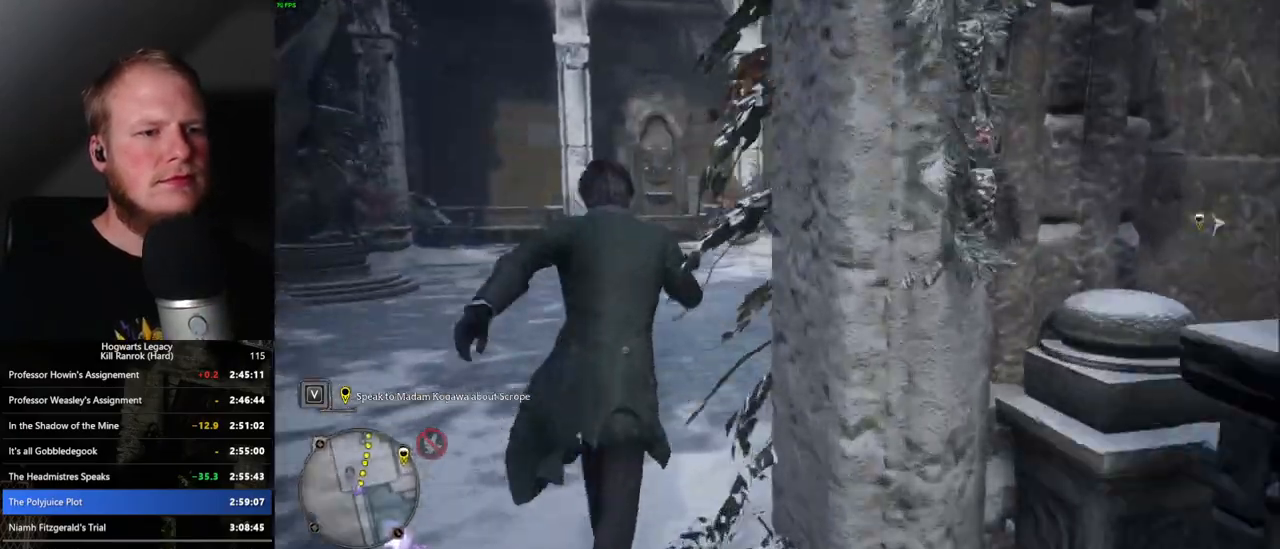
{"keys": ["w"], "mouse": [], "events": []}
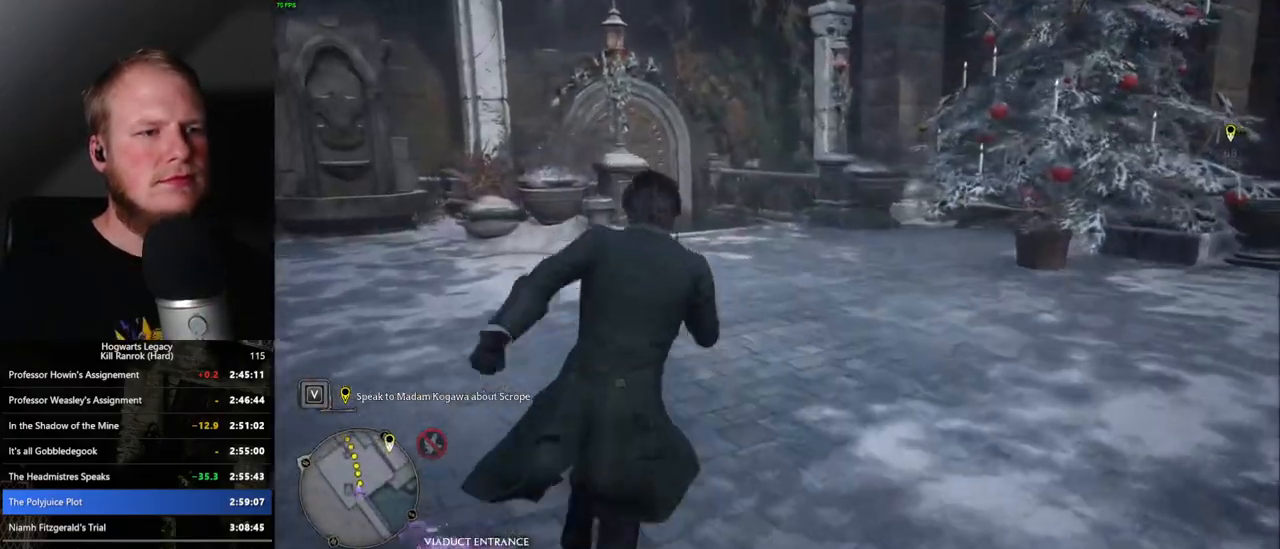
{"keys": ["w"], "mouse": [], "events": []}
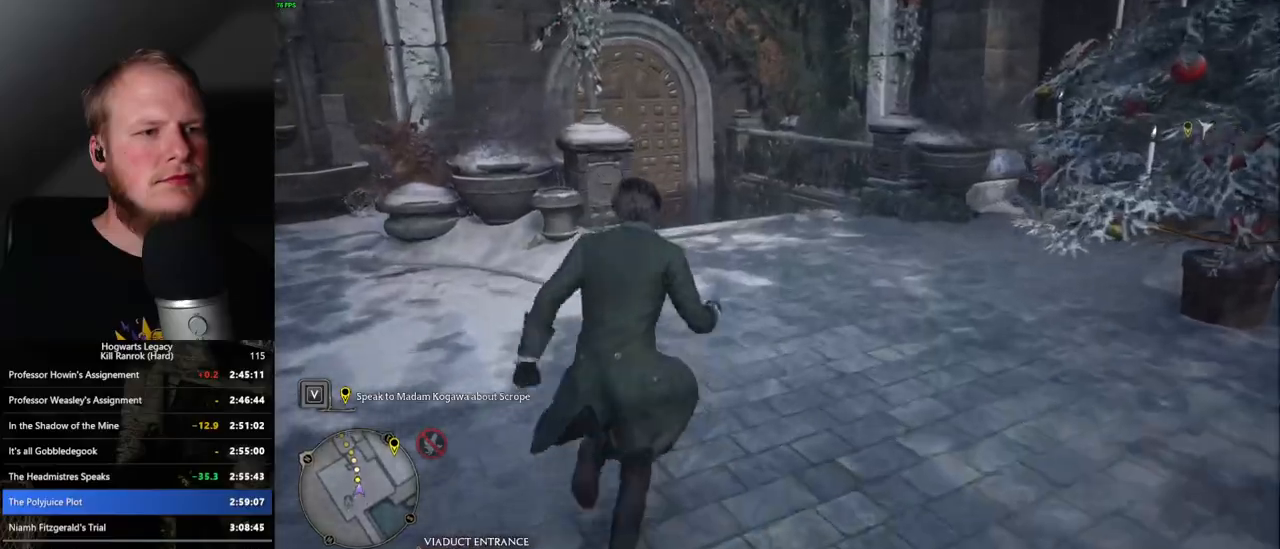
{"keys": ["w"], "mouse": [], "events": []}
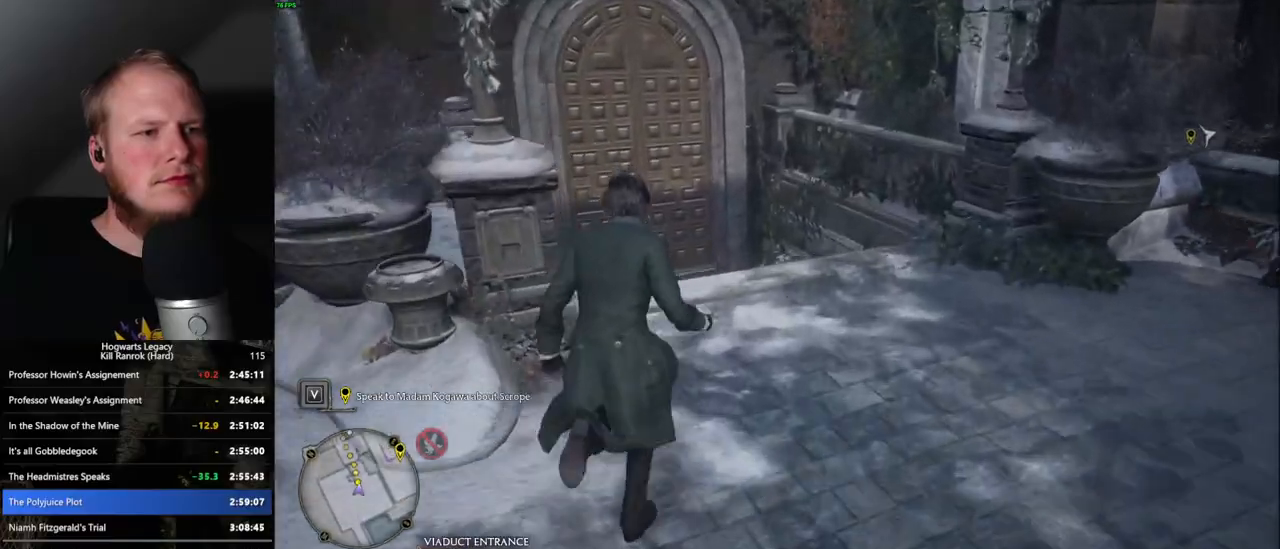
{"keys": ["w"], "mouse": [], "events": []}
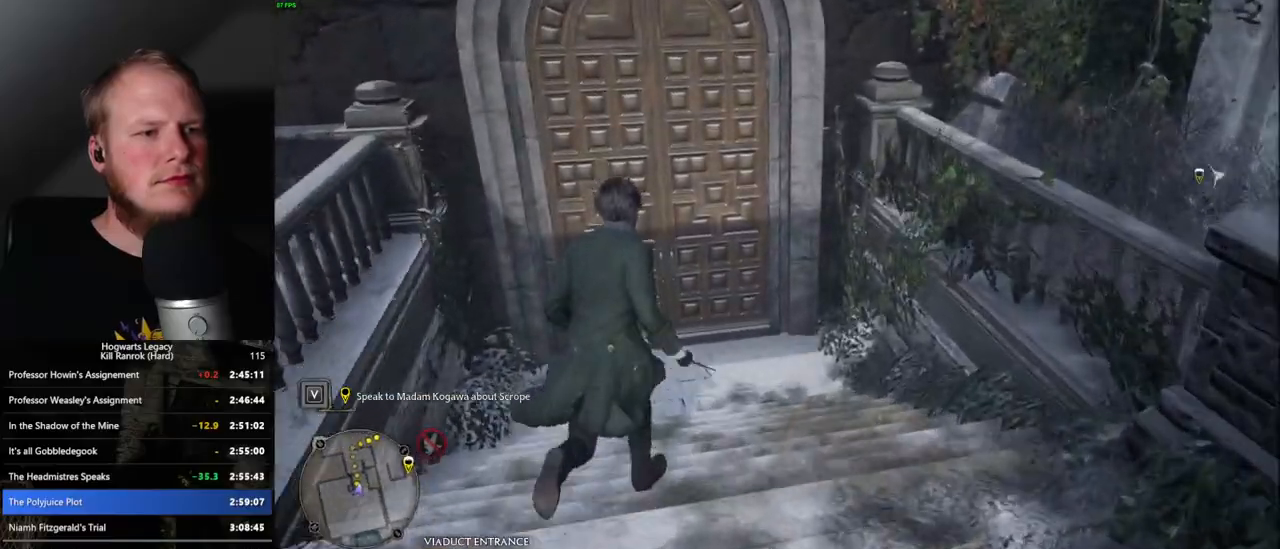
{"keys": ["w"], "mouse": [], "events": [[283, "space", "down"], [483, "space", "up"]]}
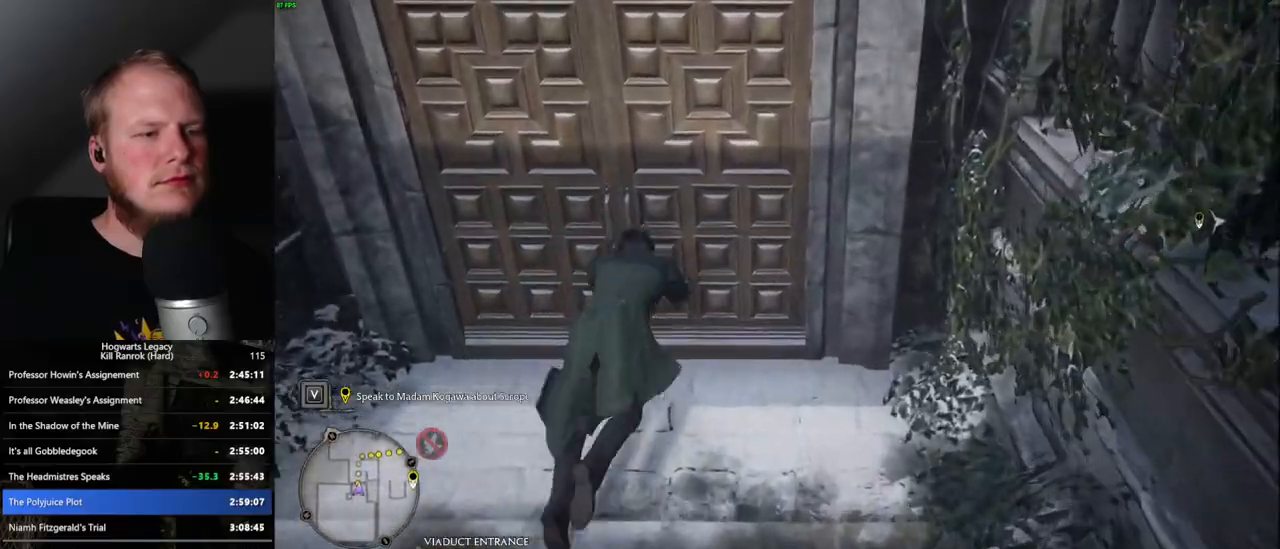
{"keys": ["w"], "mouse": [], "events": []}
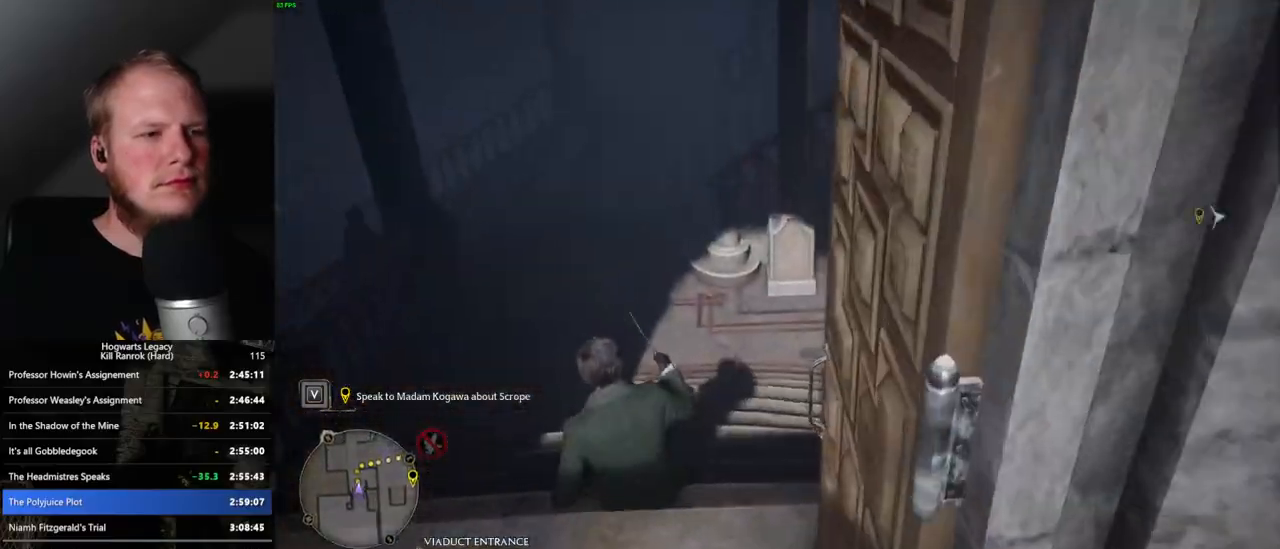
{"keys": ["w"], "mouse": [], "events": [[200, "a", "down"], [367, "a", "up"]]}
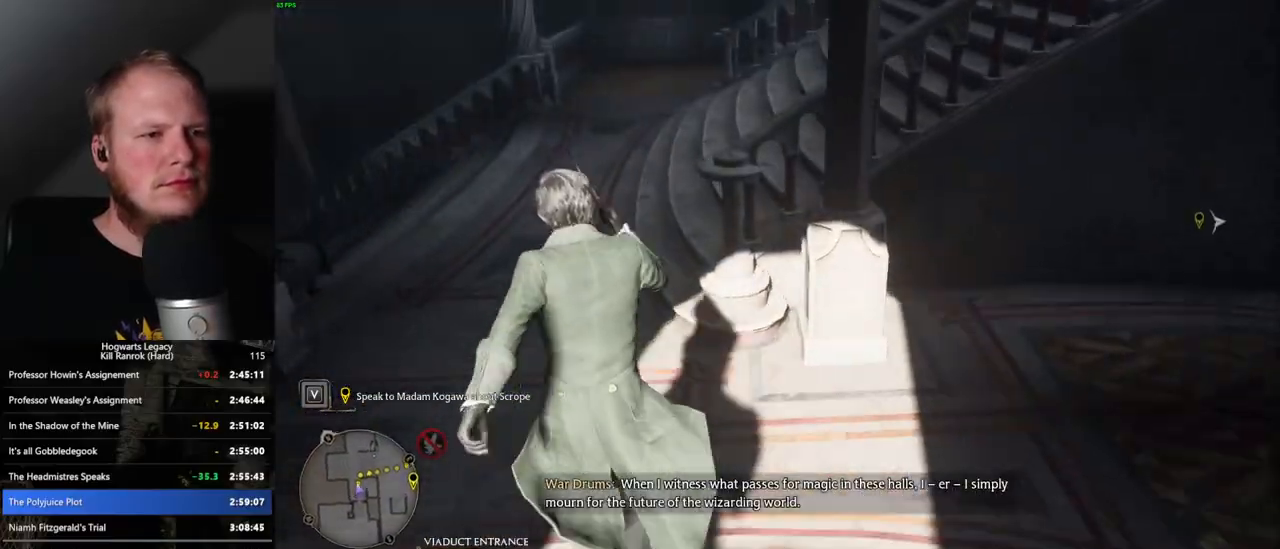
{"keys": ["w"], "mouse": [], "events": []}
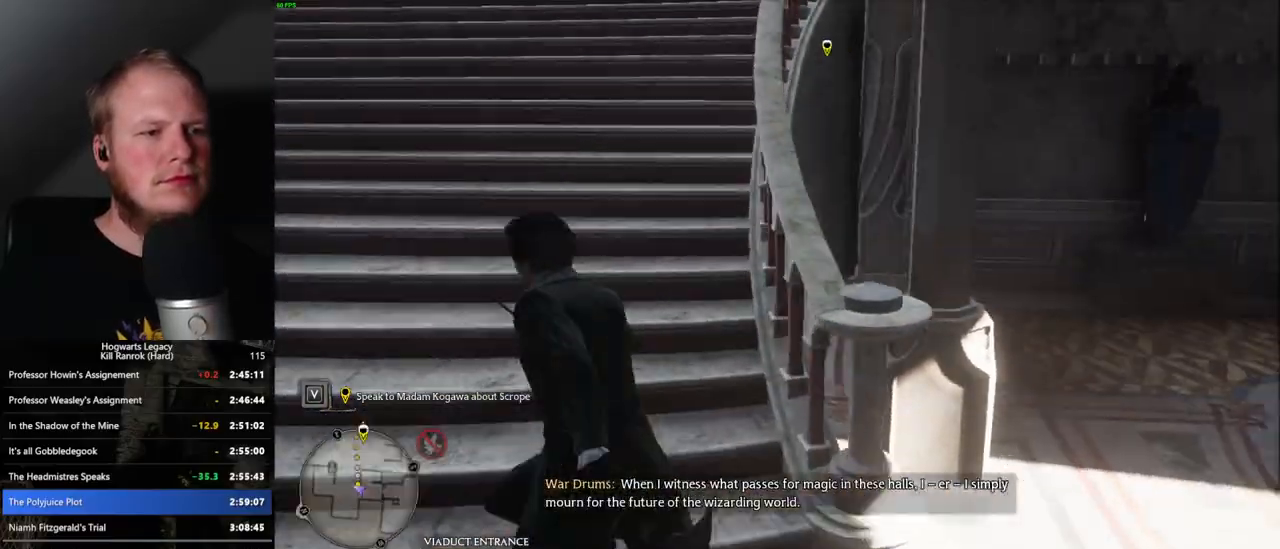
{"keys": ["w"], "mouse": [], "events": []}
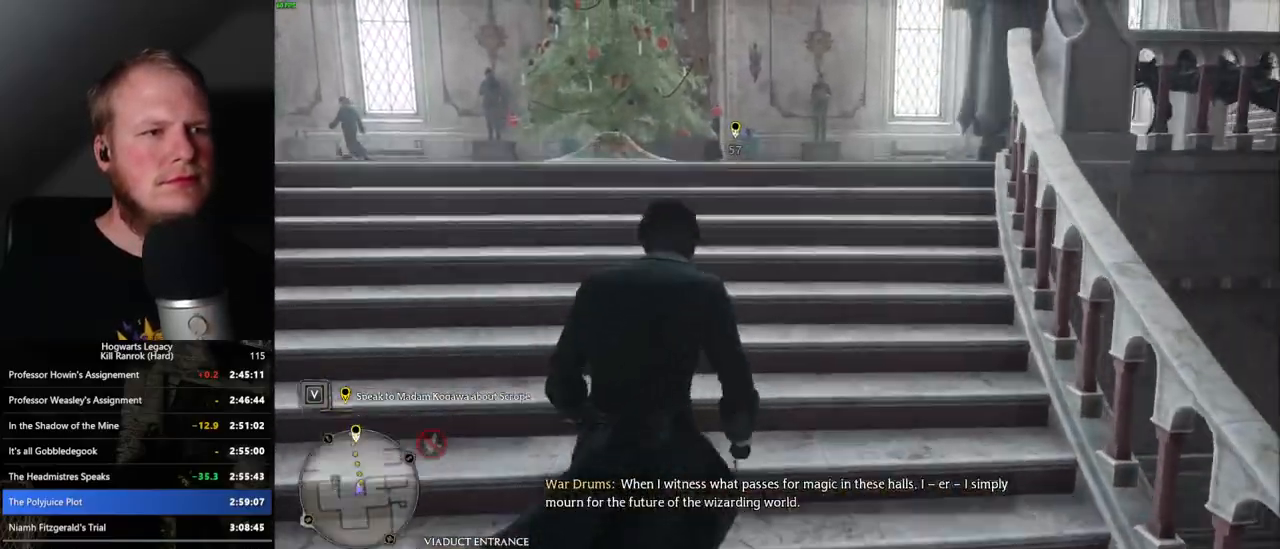
{"keys": ["w"], "mouse": [], "events": []}
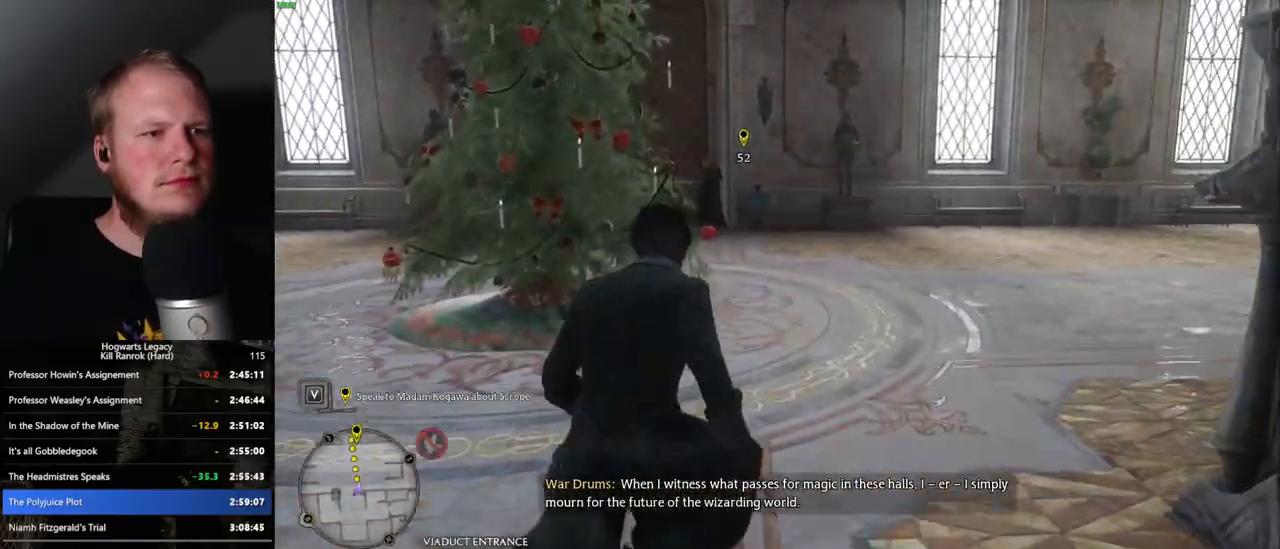
{"keys": ["w"], "mouse": [], "events": []}
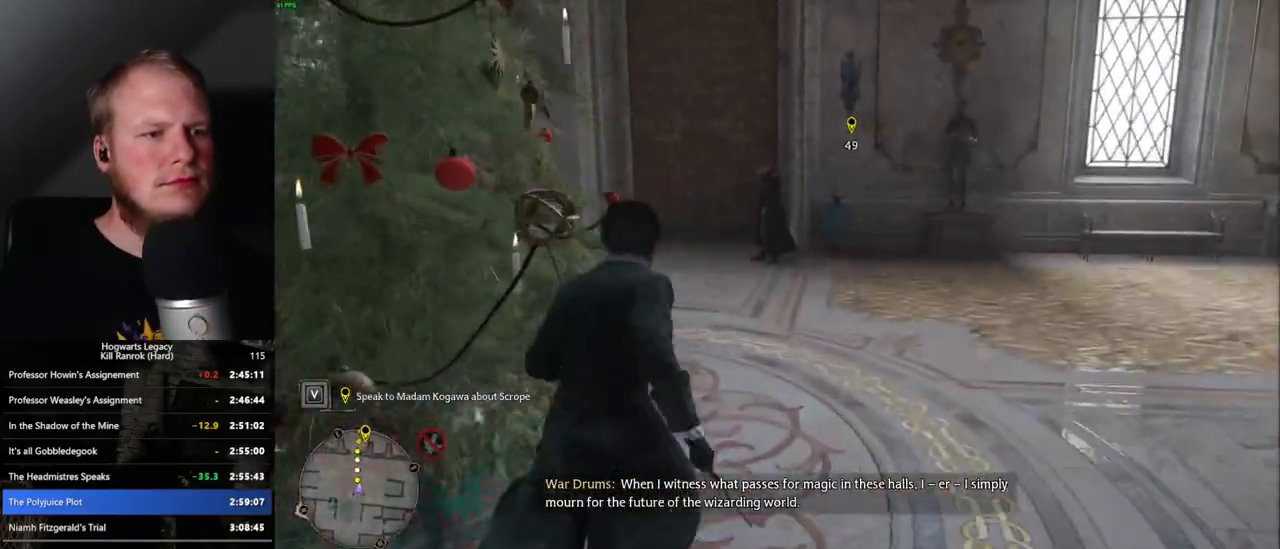
{"keys": ["w"], "mouse": [], "events": []}
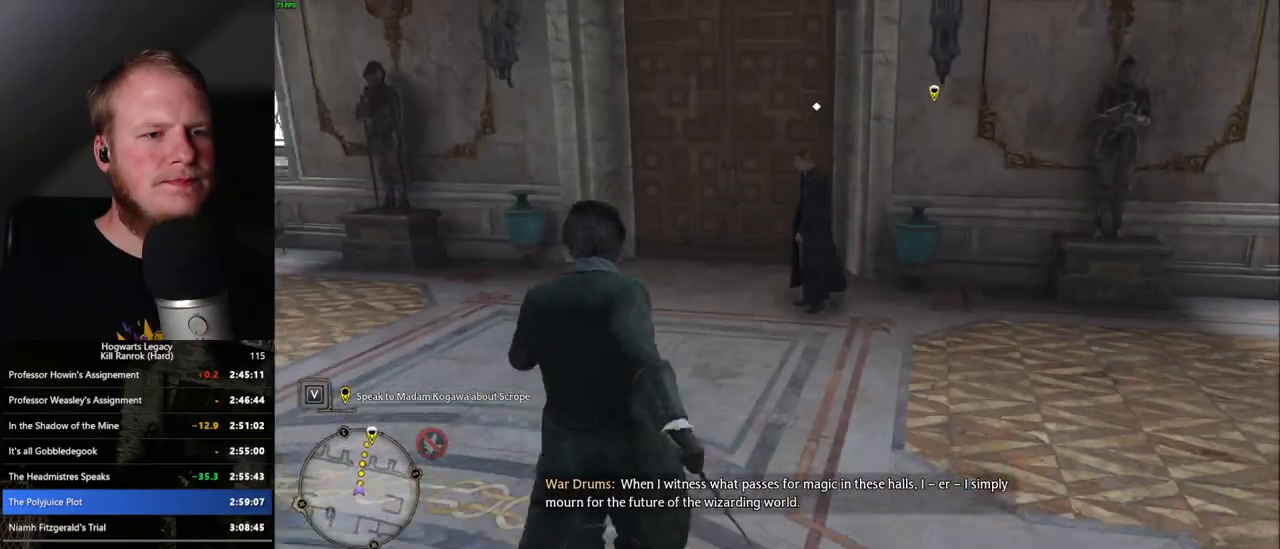
{"keys": ["w"], "mouse": [], "events": []}
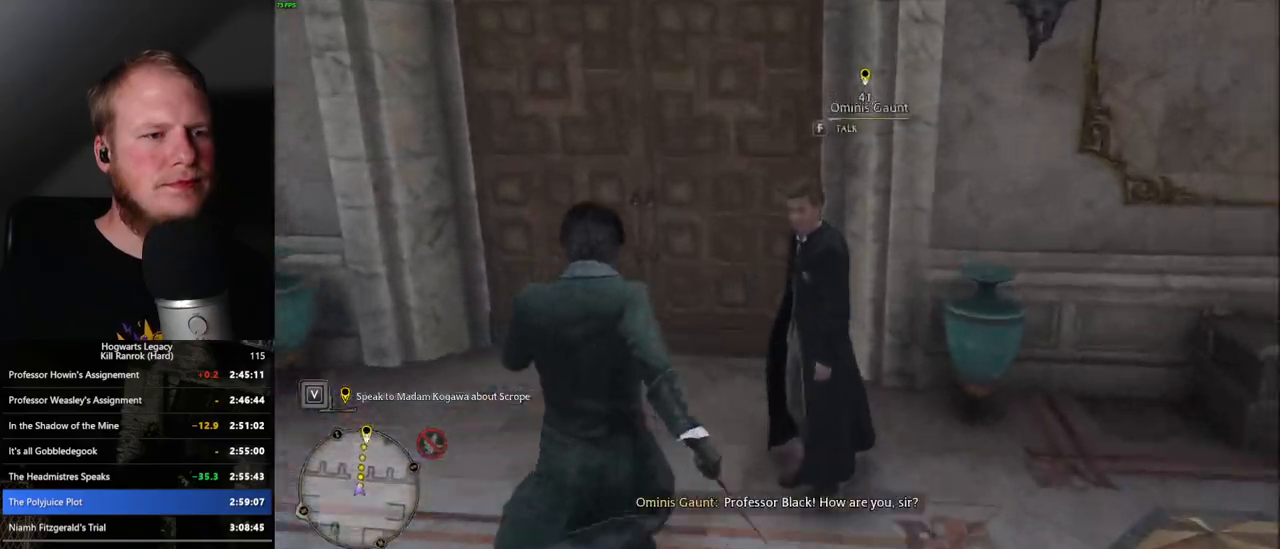
{"keys": ["w"], "mouse": [], "events": [[117, "space", "down"], [300, "space", "up"]]}
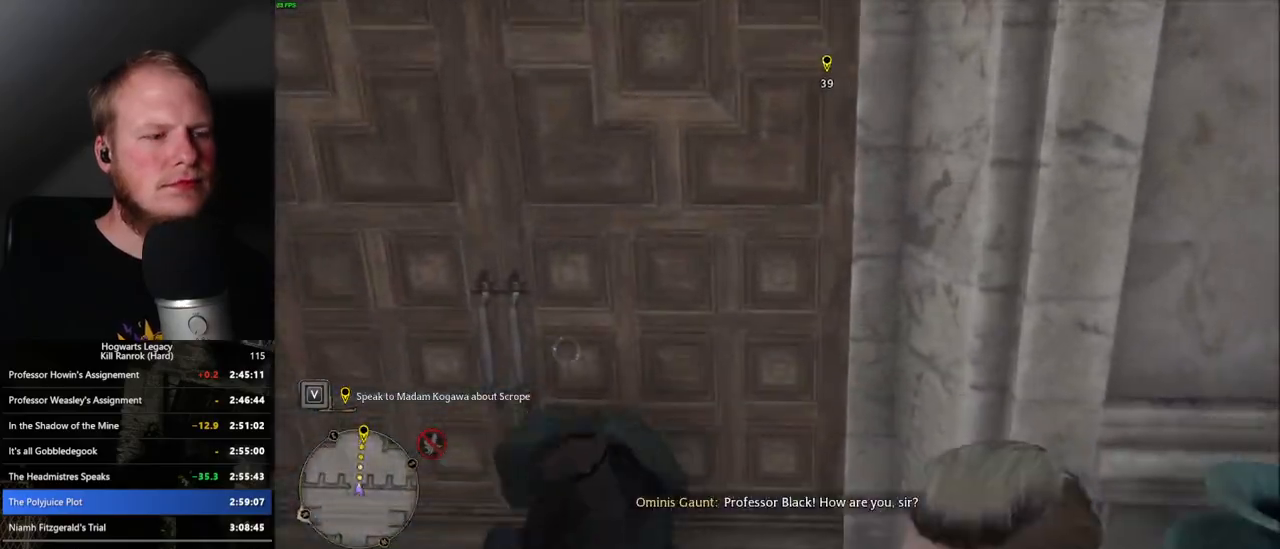
{"keys": ["w"], "mouse": [], "events": []}
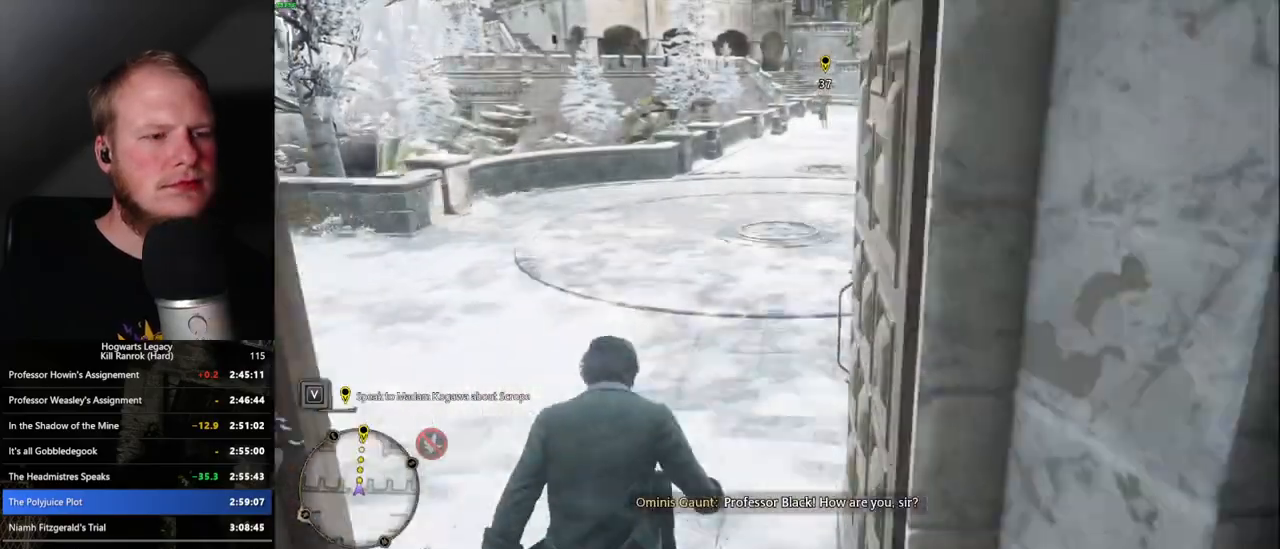
{"keys": ["w"], "mouse": [], "events": []}
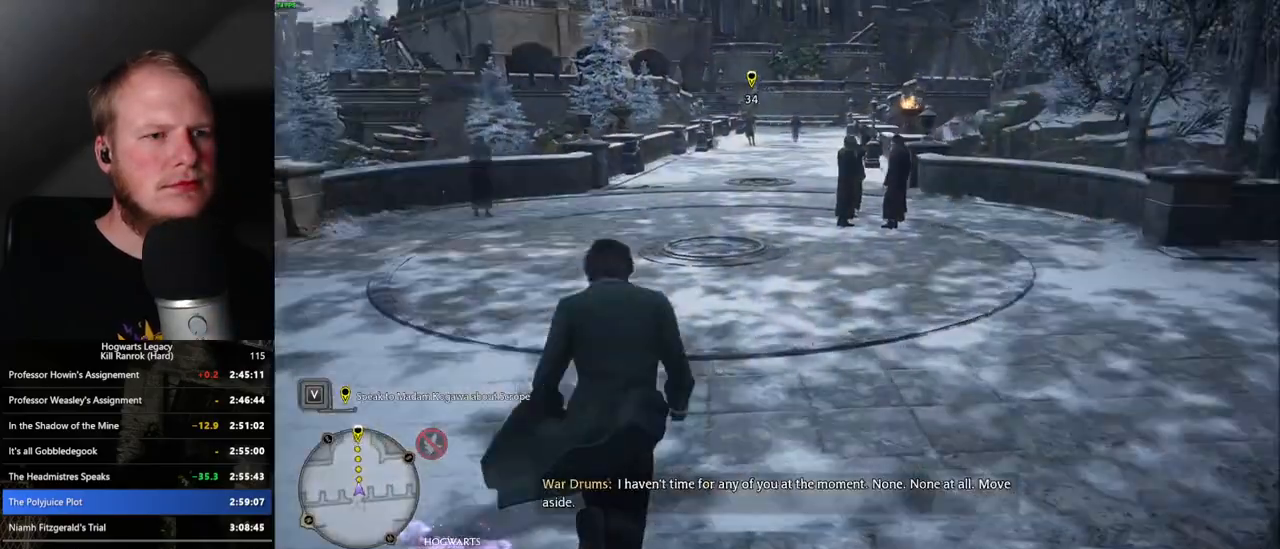
{"keys": ["w"], "mouse": [], "events": []}
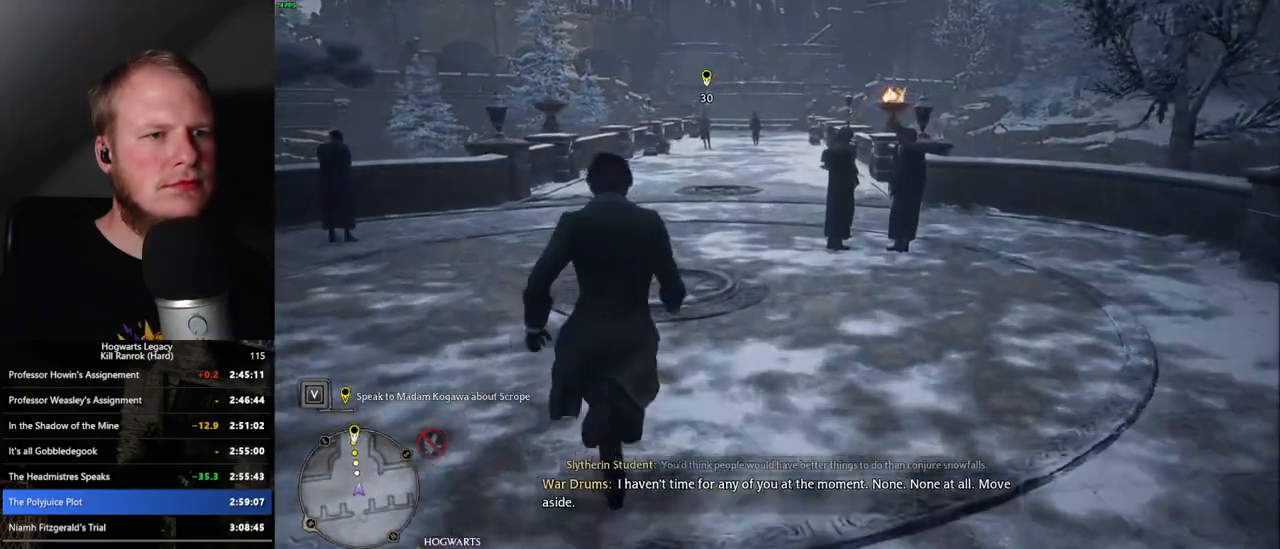
{"keys": ["w"], "mouse": [], "events": []}
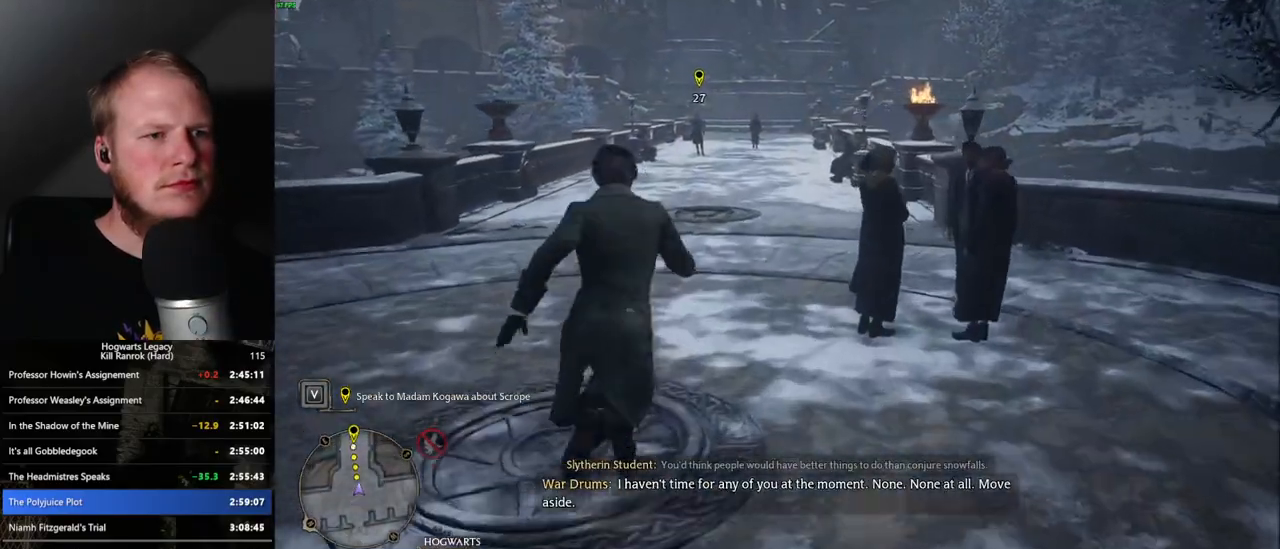
{"keys": ["w"], "mouse": [], "events": []}
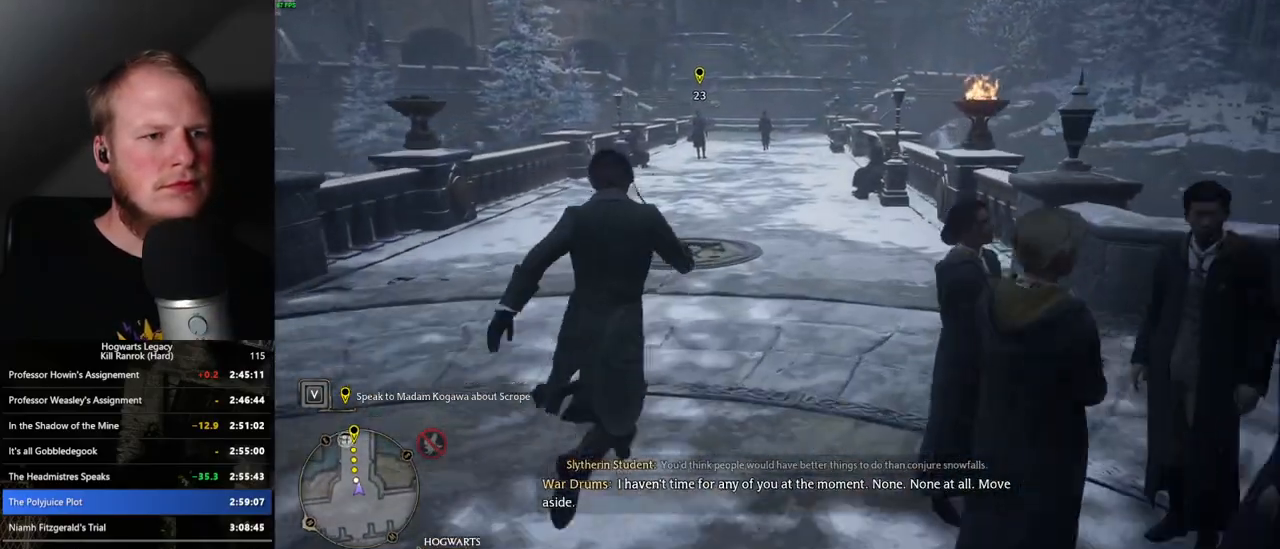
{"keys": ["w"], "mouse": [], "events": []}
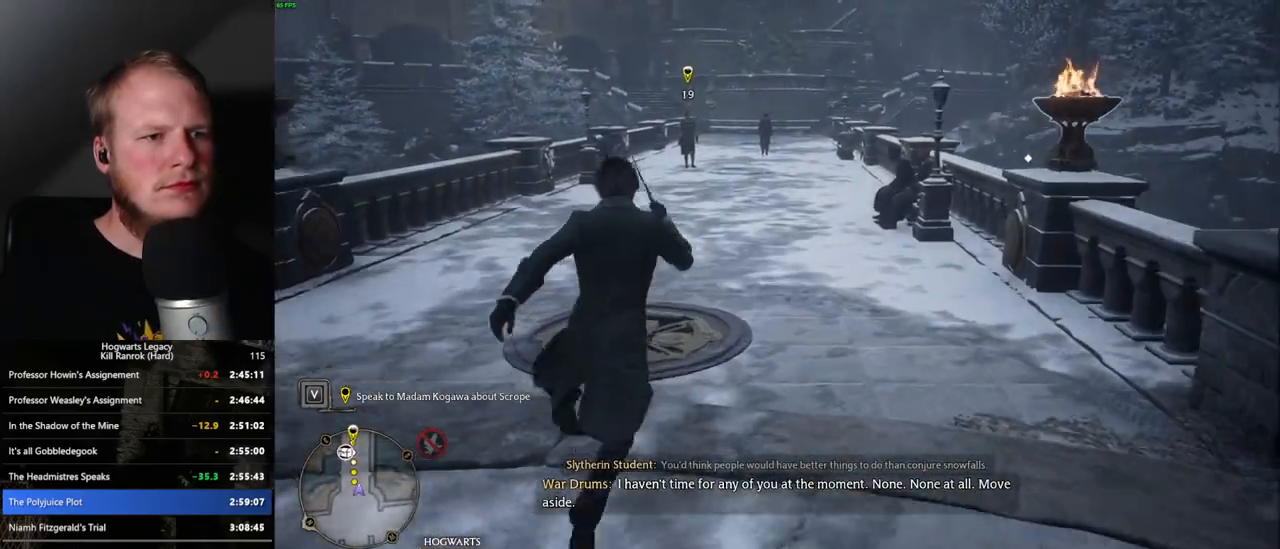
{"keys": ["w"], "mouse": [], "events": []}
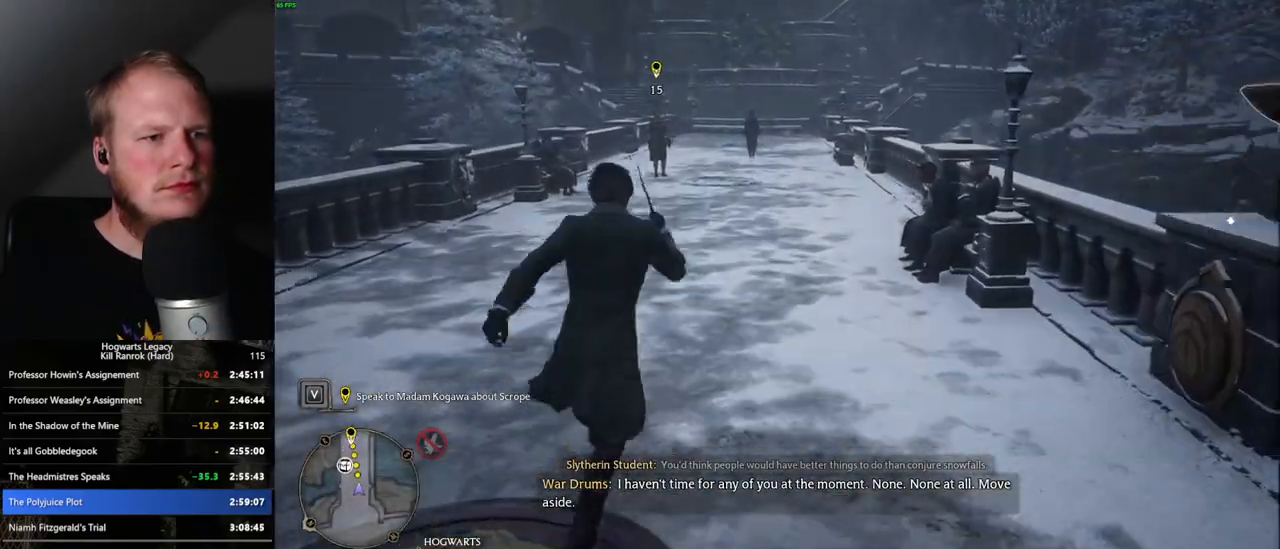
{"keys": ["w"], "mouse": [], "events": []}
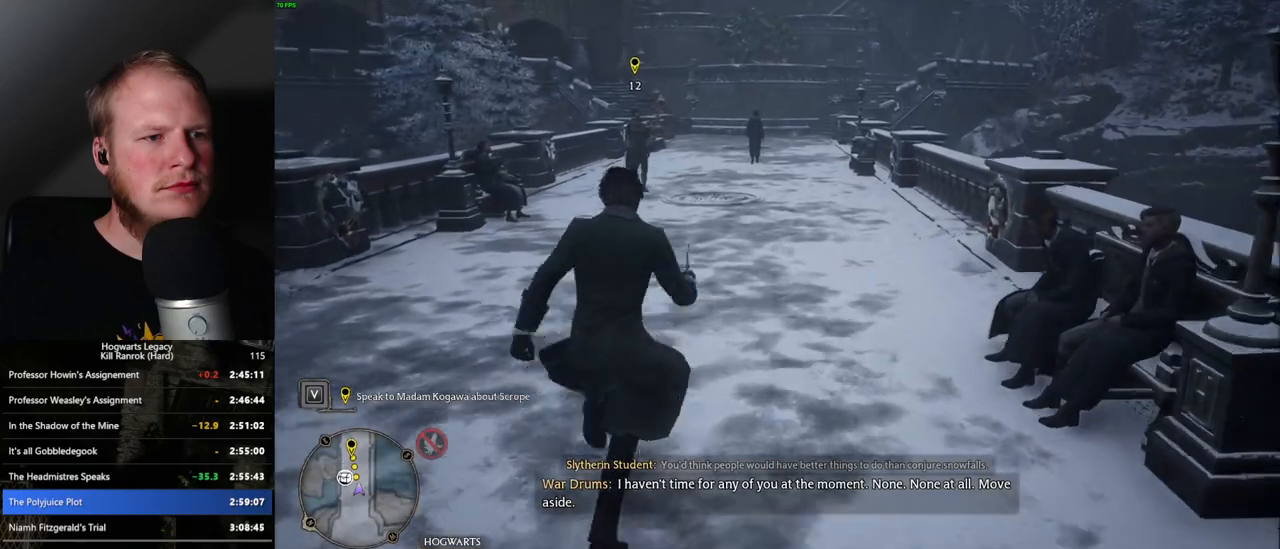
{"keys": ["w"], "mouse": [], "events": []}